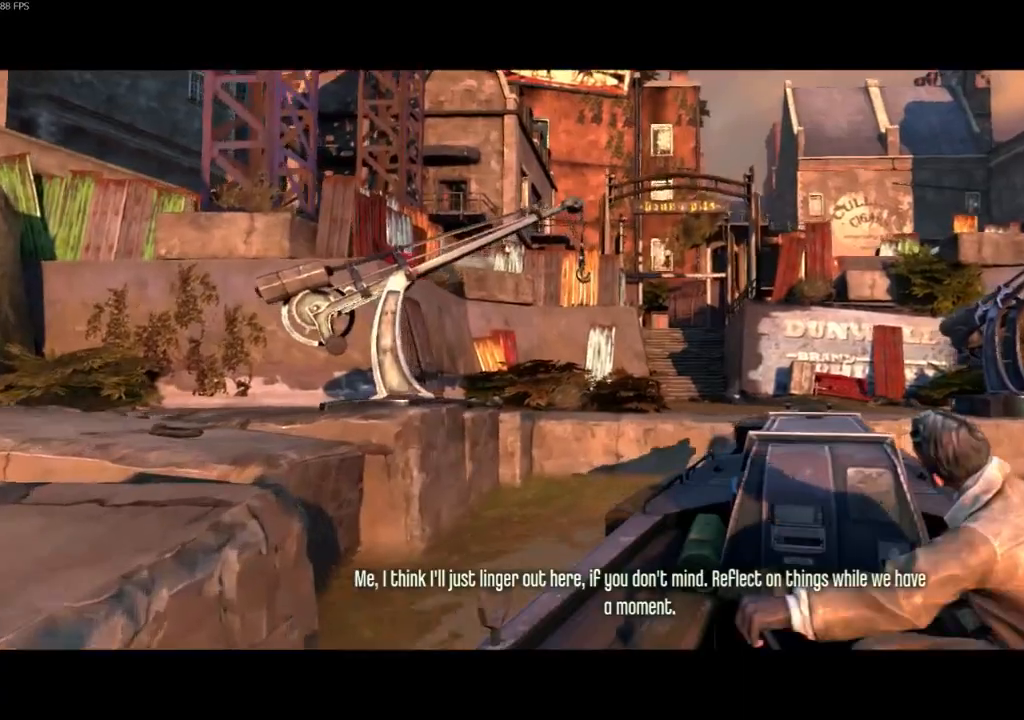
Gameplay with keyboard and mouse; each line is a JSON object with the keys and mouse buttons held at the frame after it. "events" lists presses ("down") and releases ("up") of "4", "5", "a", "alt", "c", "ctrl", "d", "e", "escape", "f", "q", "r", "s", "shift", "space", "tab", "v", "w", "x", "z", "mouse_left", "mouse_middle", "mouse_right", "mouse_wheel_up" and "mouse_wheel_down" between this image and that frame as [ms after this image, input, new state], when the widget could be followed in between. "mouse_left", "mouse_middle", "mouse_right", "mouse_wheel_up", "mouse_wheel_down" = the "left", "middle", "right", "wheel_up", "wheel_down" buttons of the "mouse" list. No other keys are recorded. Not read: mouse_move.
{"keys": ["a", "shift", "w"], "mouse": [], "events": [[400, "shift", "down"], [467, "a", "down"], [500, "w", "down"]]}
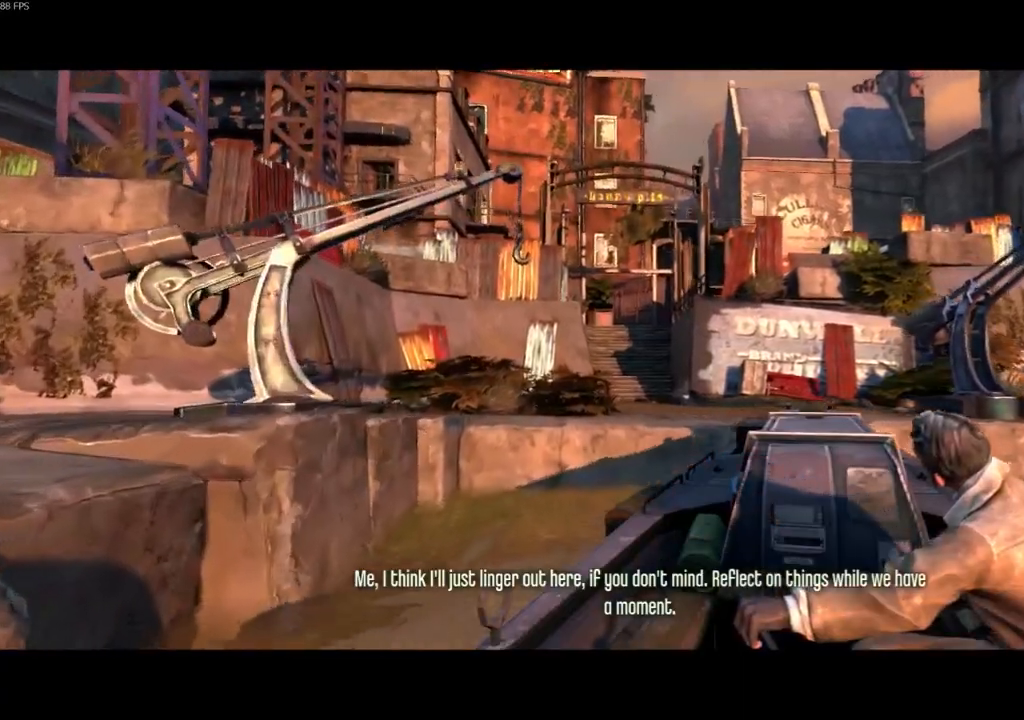
{"keys": ["a", "shift", "w"], "mouse": [], "events": []}
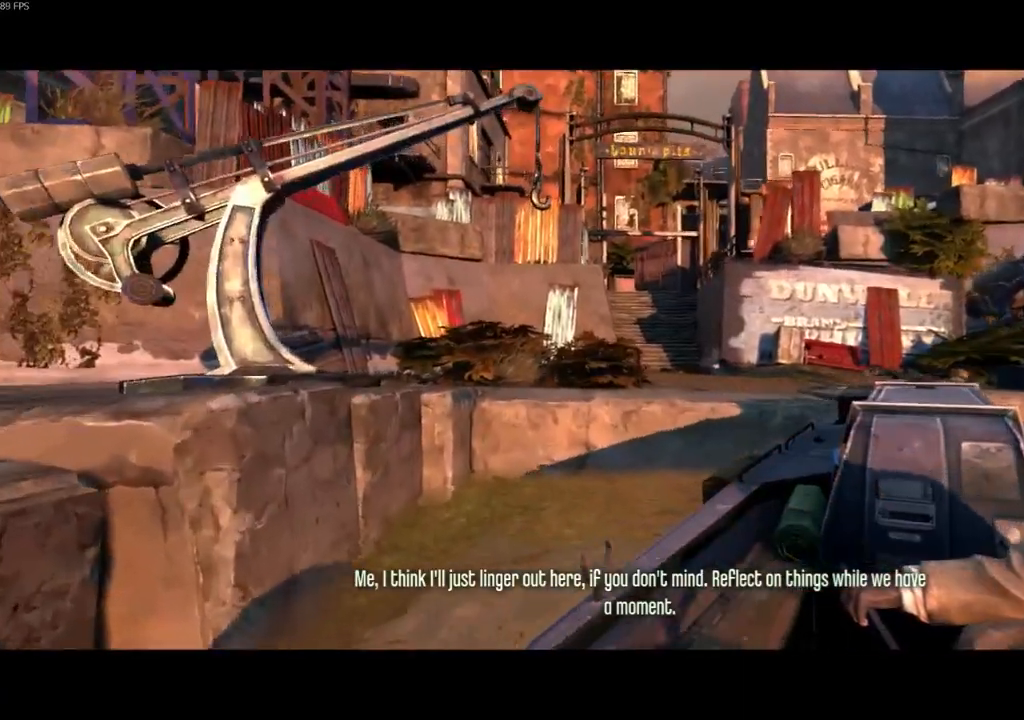
{"keys": ["a", "shift", "w"], "mouse": [], "events": []}
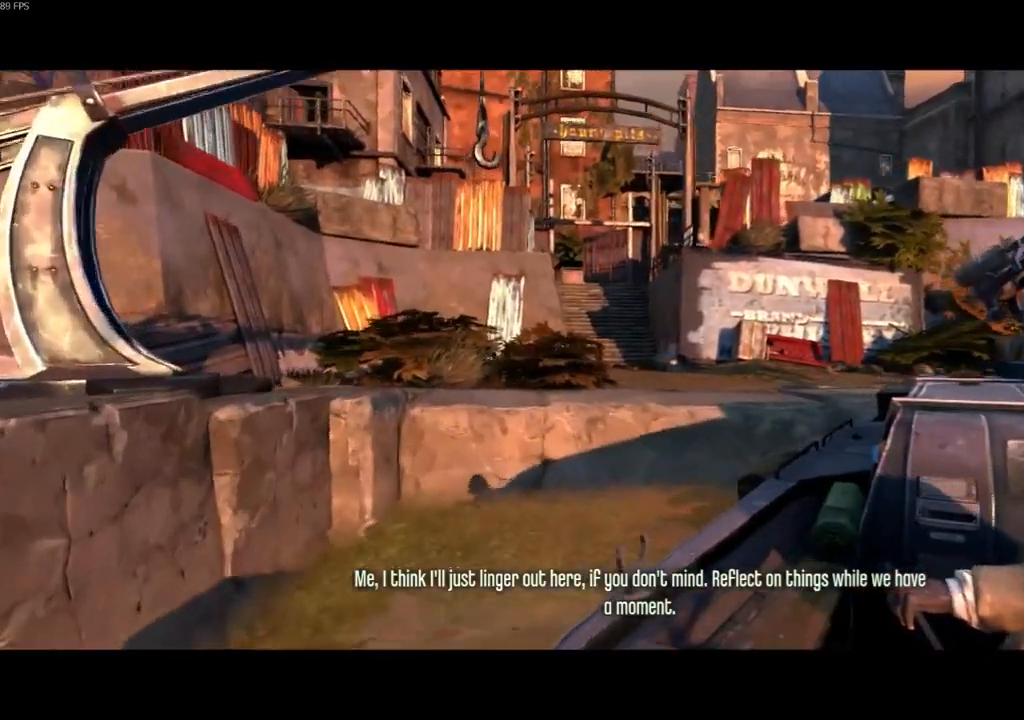
{"keys": ["a", "shift", "w"], "mouse": [], "events": []}
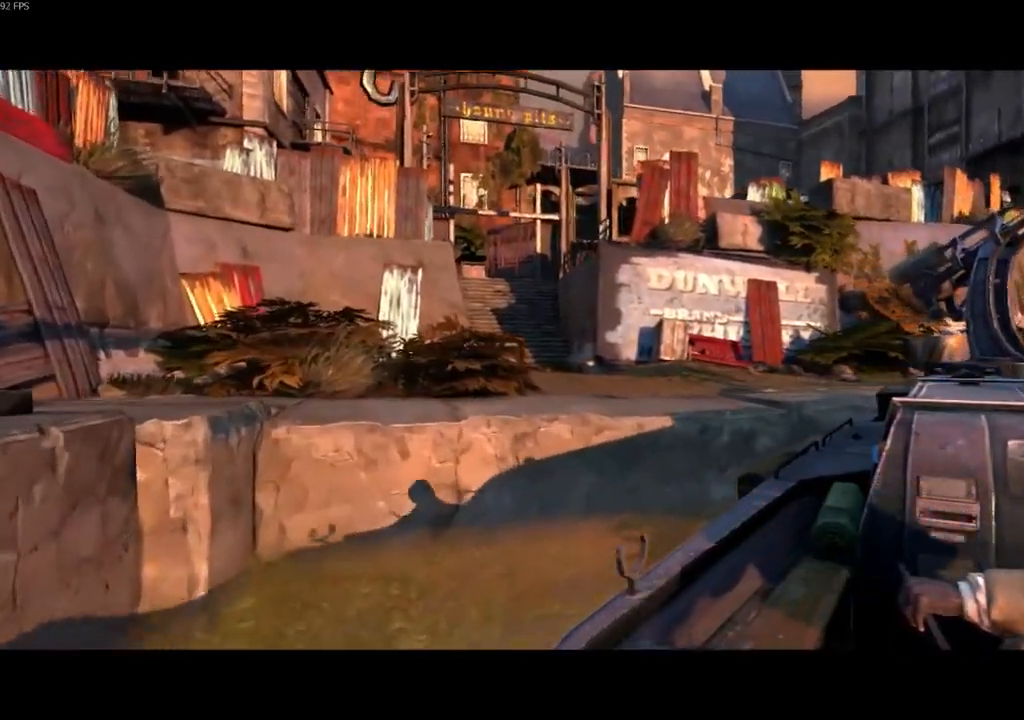
{"keys": ["a", "shift", "w"], "mouse": [], "events": []}
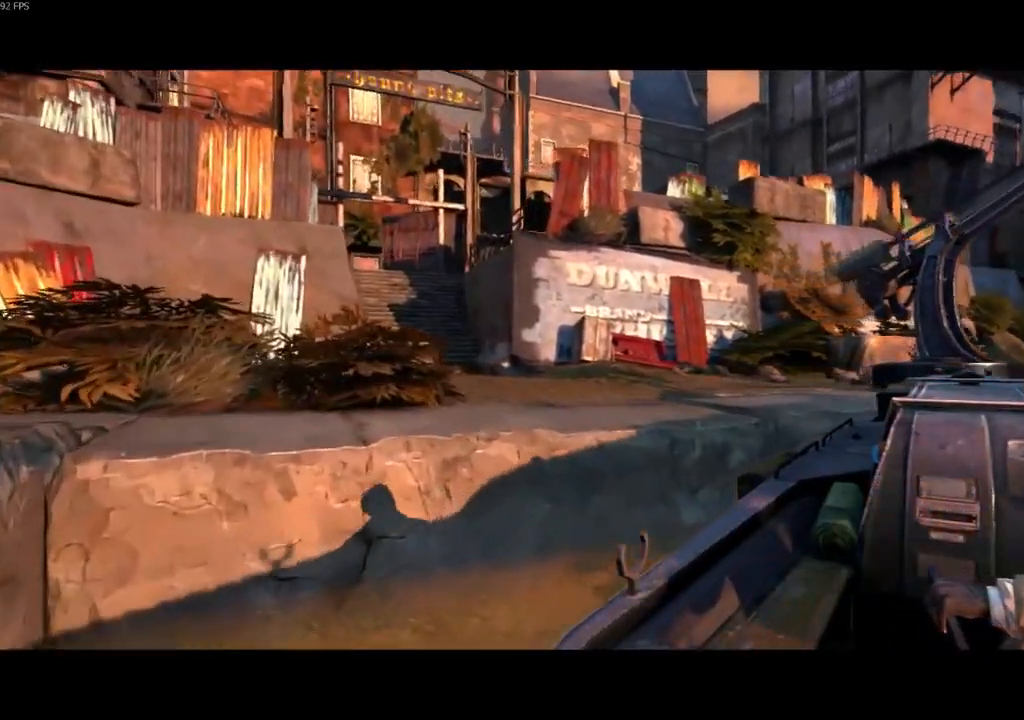
{"keys": ["a", "shift", "w"], "mouse": [], "events": []}
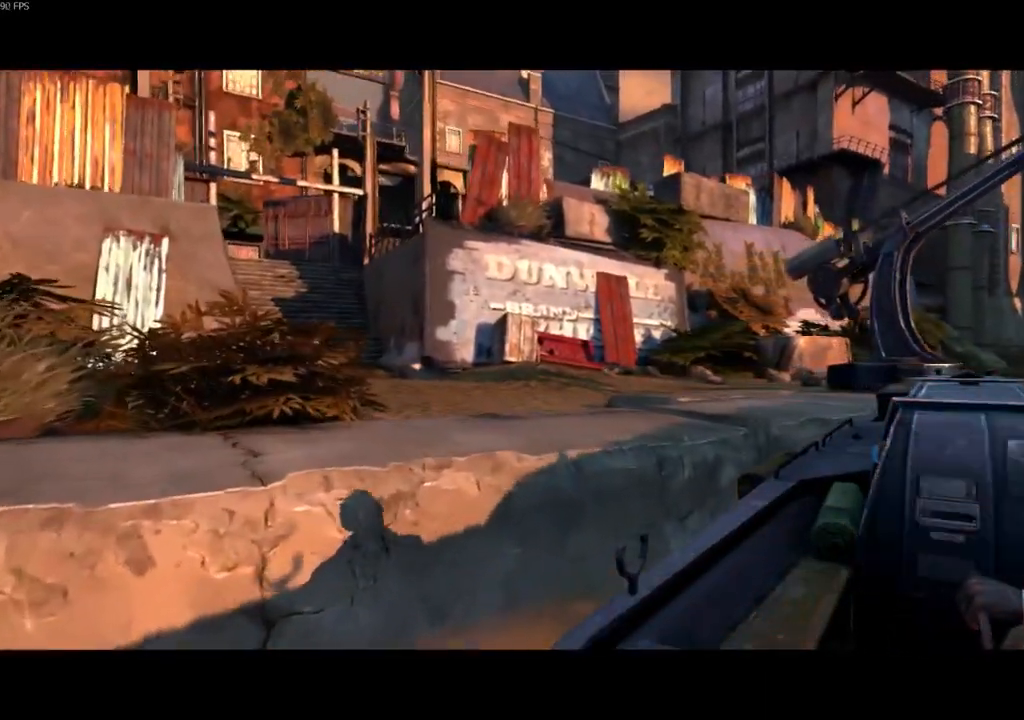
{"keys": ["a", "shift", "w"], "mouse": [], "events": []}
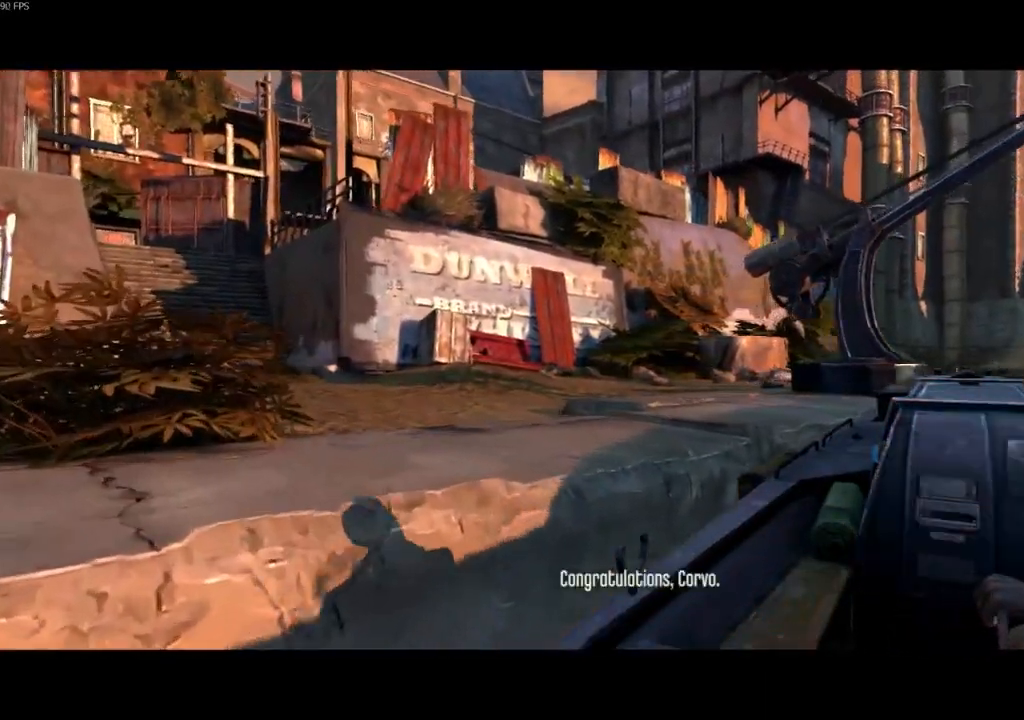
{"keys": ["a", "shift", "w"], "mouse": [], "events": []}
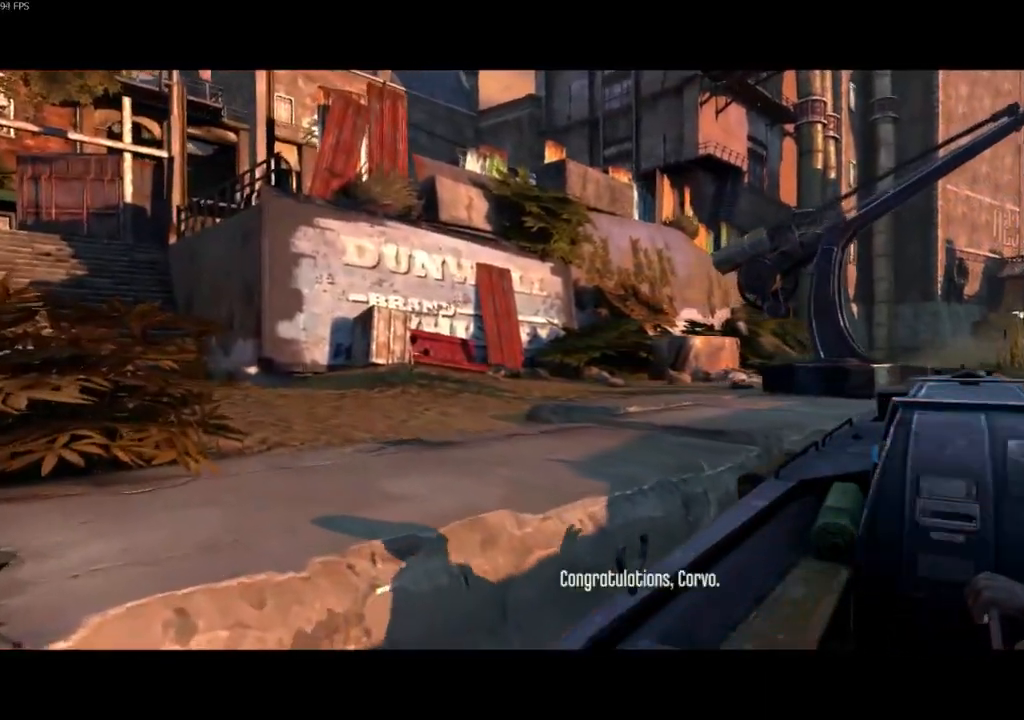
{"keys": ["a", "shift", "w"], "mouse": [], "events": []}
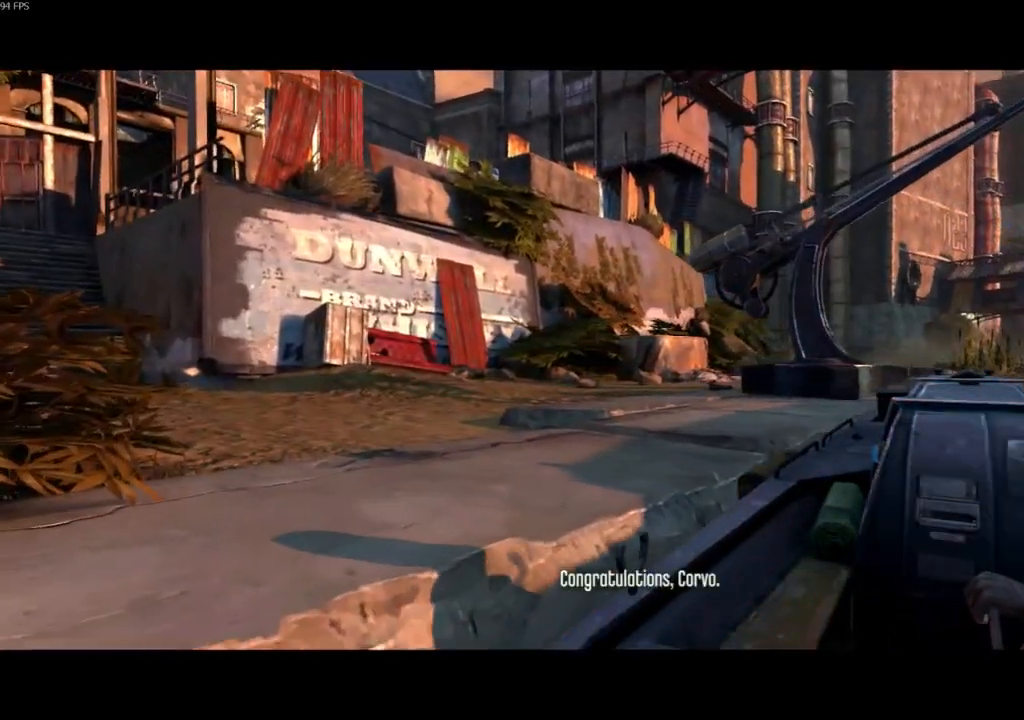
{"keys": ["a", "shift", "w"], "mouse": [], "events": []}
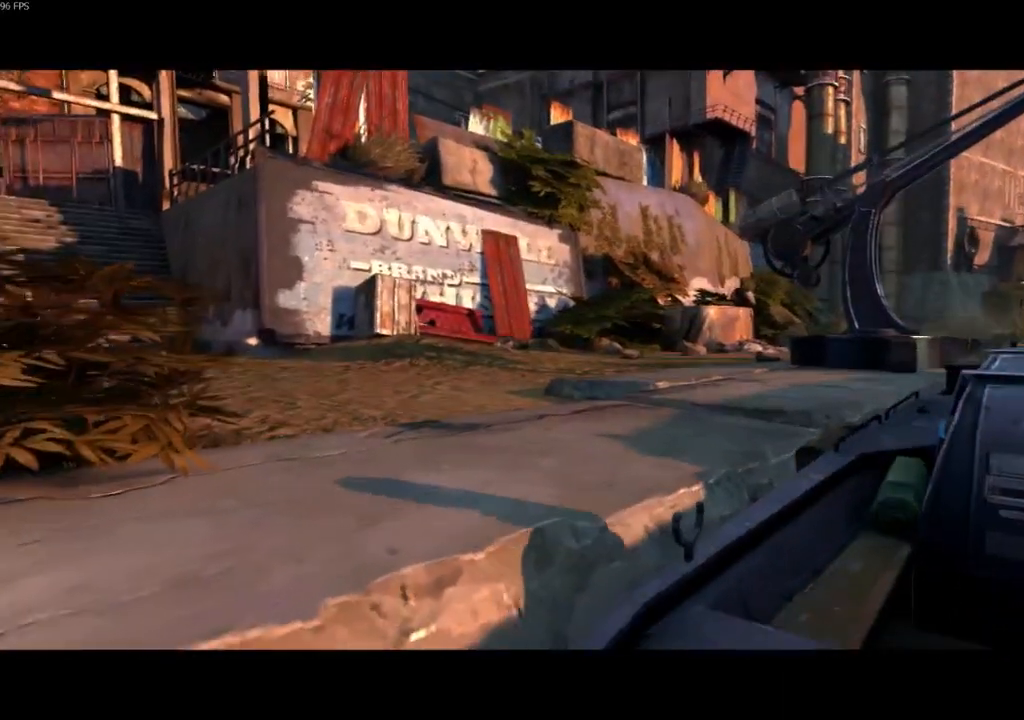
{"keys": ["a", "shift", "w"], "mouse": [], "events": []}
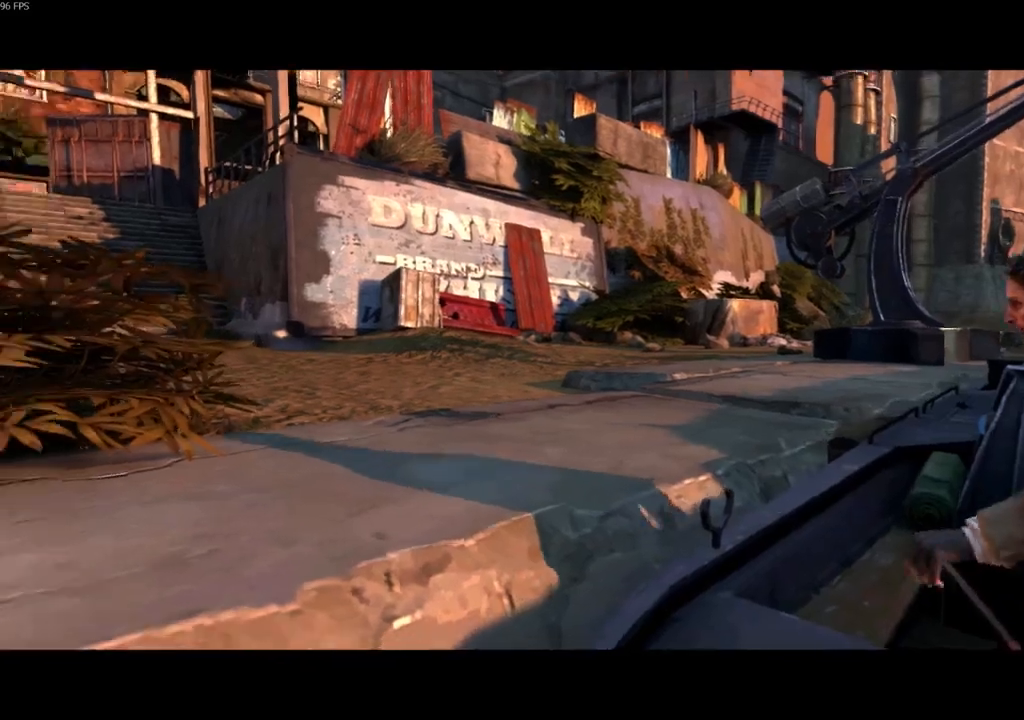
{"keys": ["a", "shift", "w"], "mouse": [], "events": []}
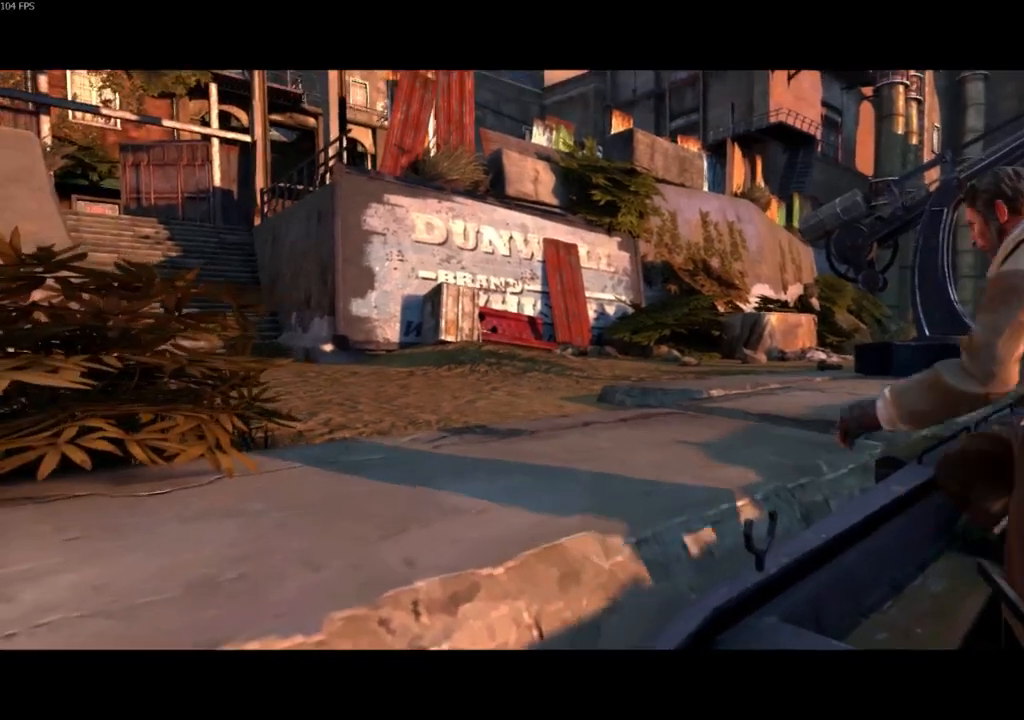
{"keys": ["a", "shift", "w"], "mouse": [], "events": []}
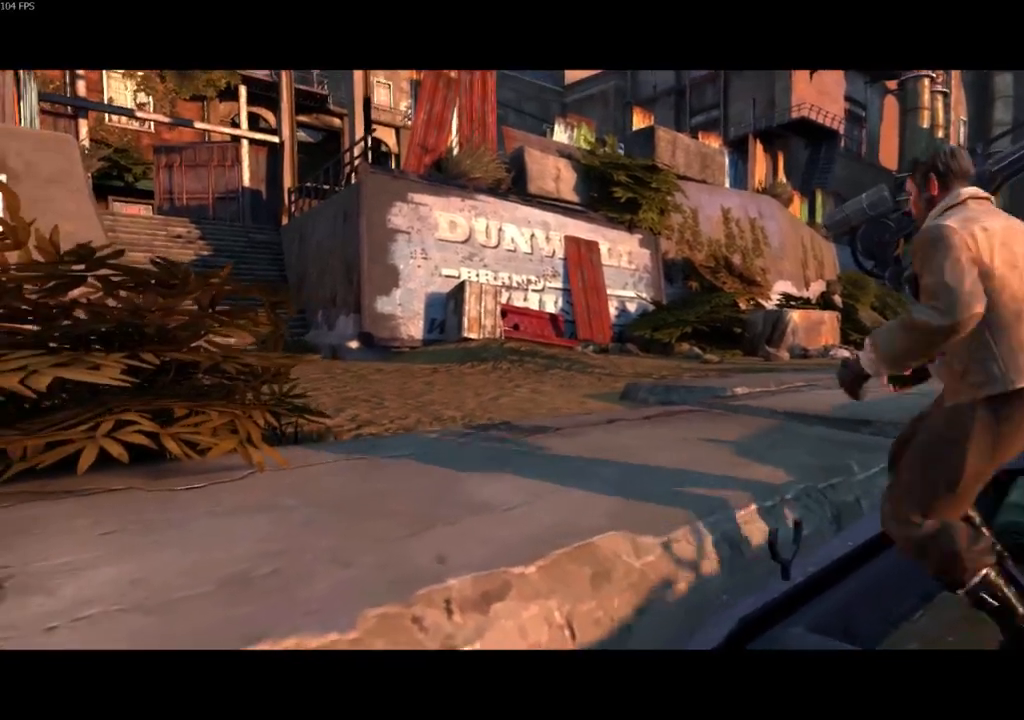
{"keys": ["a", "shift", "w"], "mouse": [], "events": []}
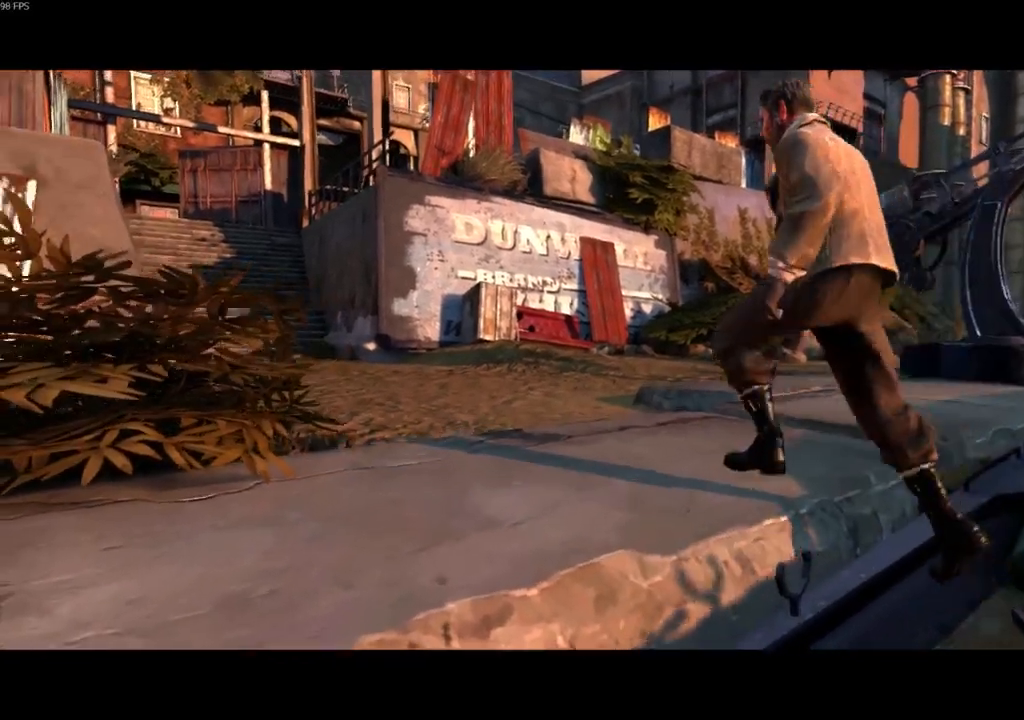
{"keys": ["a", "shift", "w"], "mouse": [], "events": []}
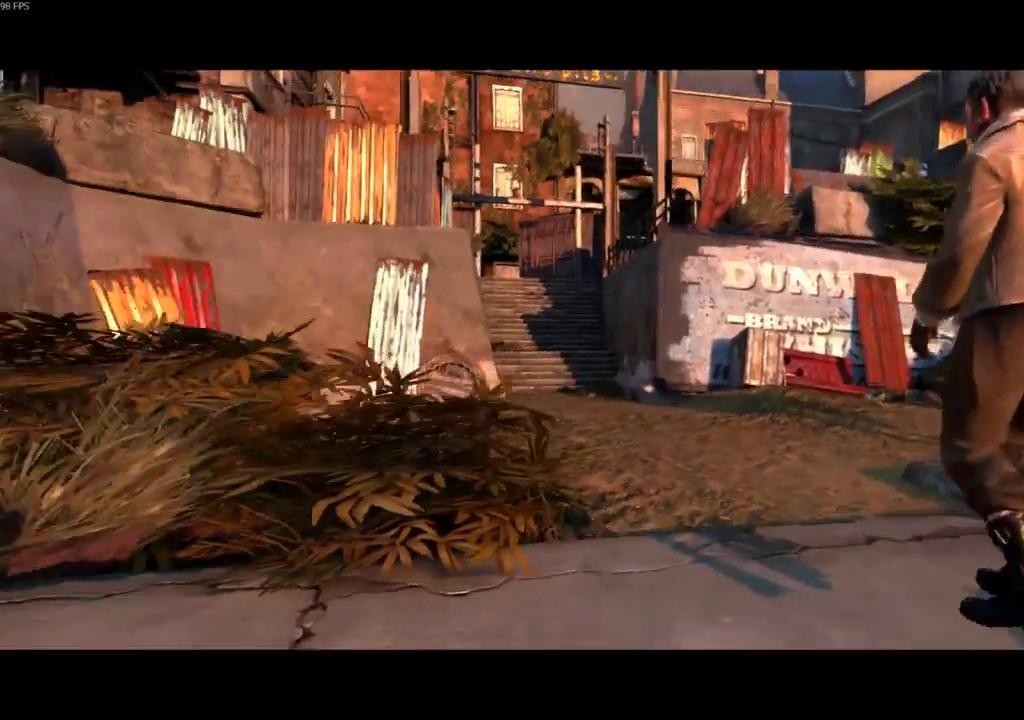
{"keys": ["shift", "w"], "mouse": [], "events": [[400, "a", "up"]]}
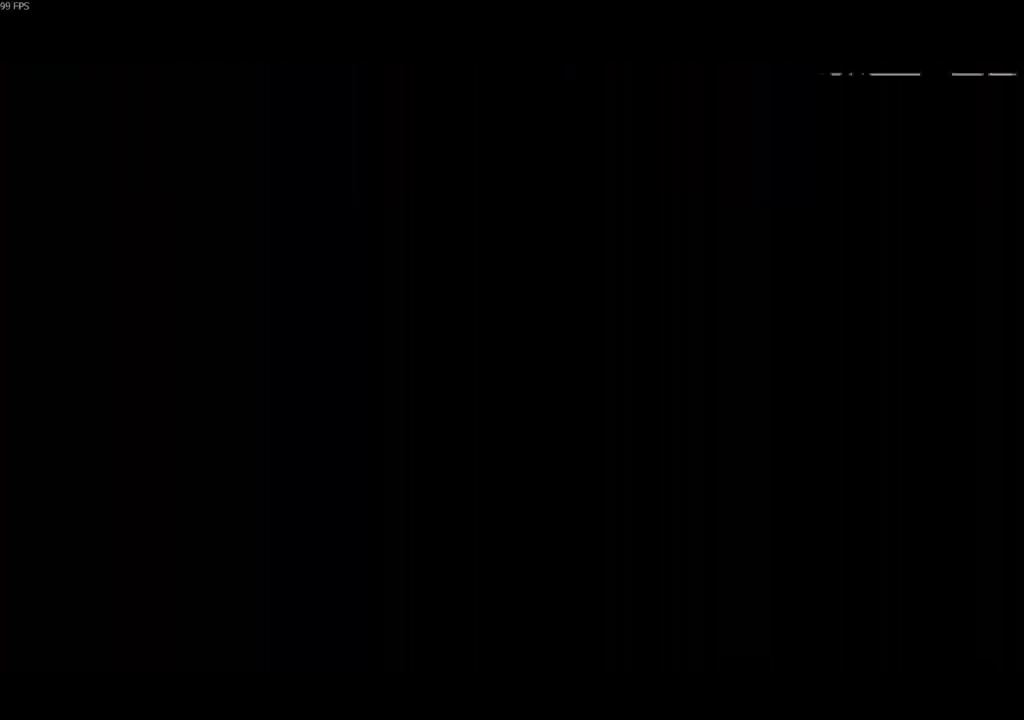
{"keys": ["shift", "w"], "mouse": [], "events": []}
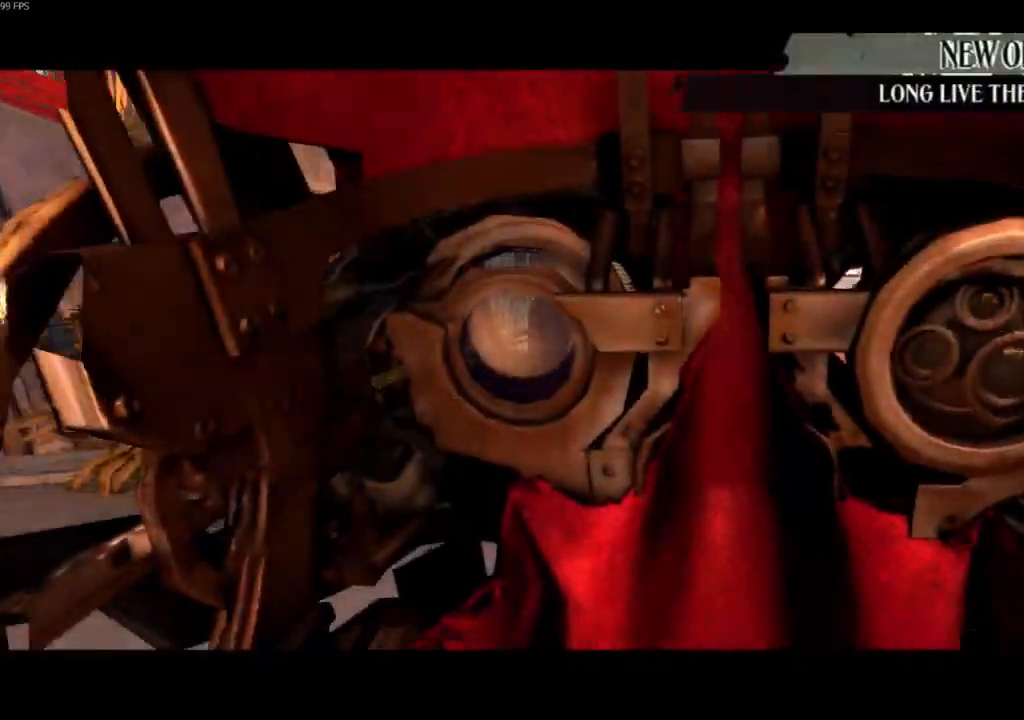
{"keys": ["shift", "w"], "mouse": [], "events": []}
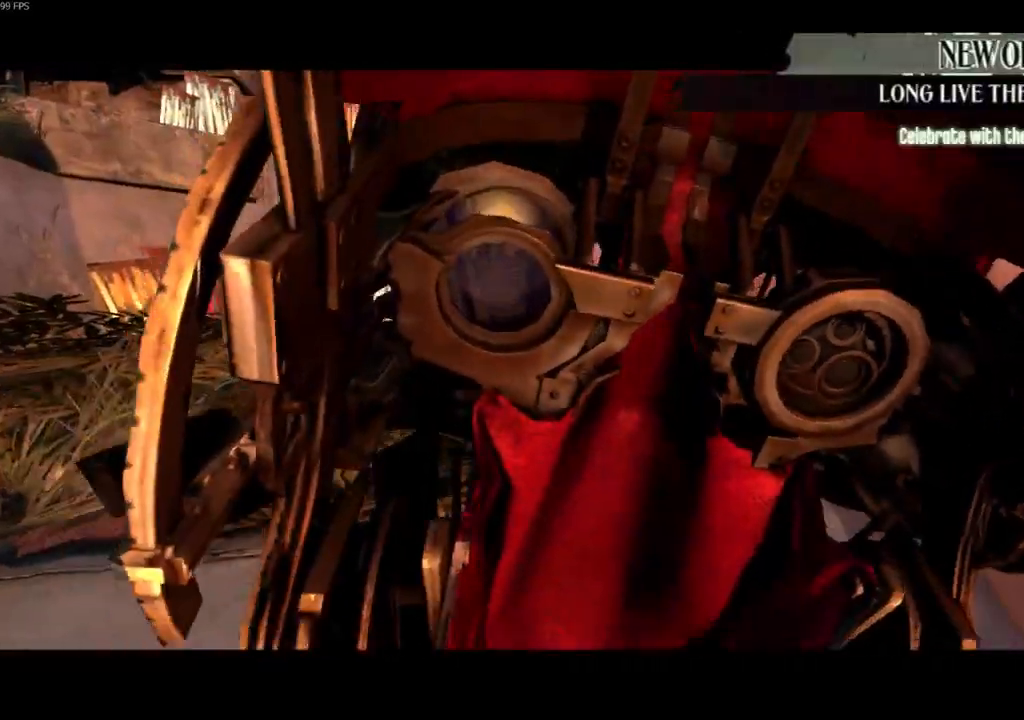
{"keys": ["shift", "w"], "mouse": [], "events": []}
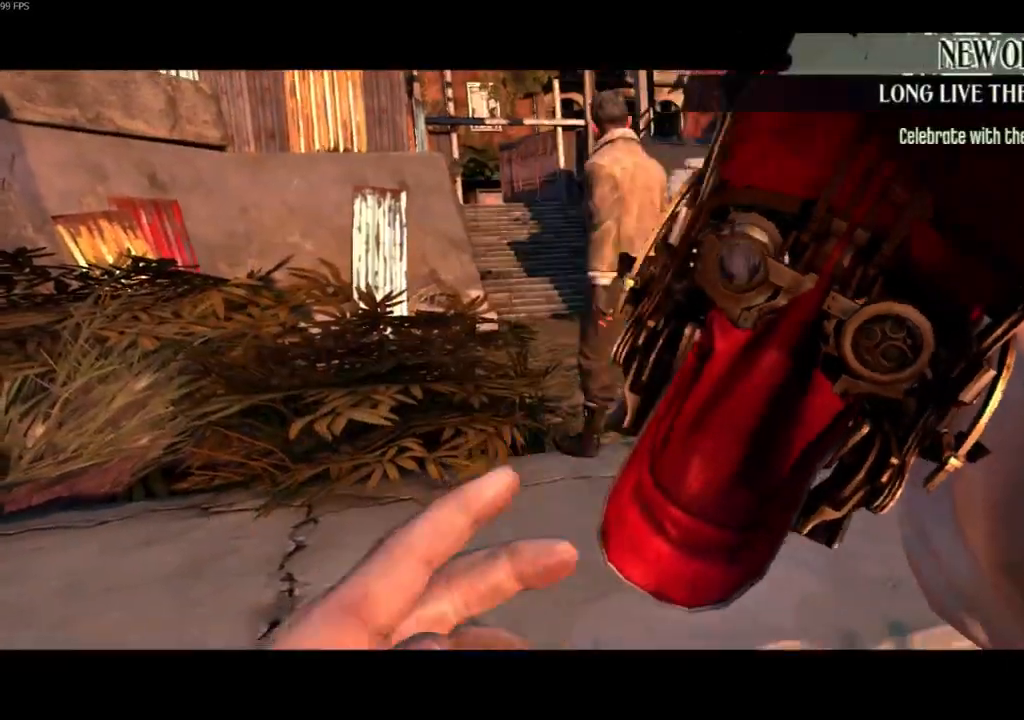
{"keys": ["shift", "w"], "mouse": [], "events": []}
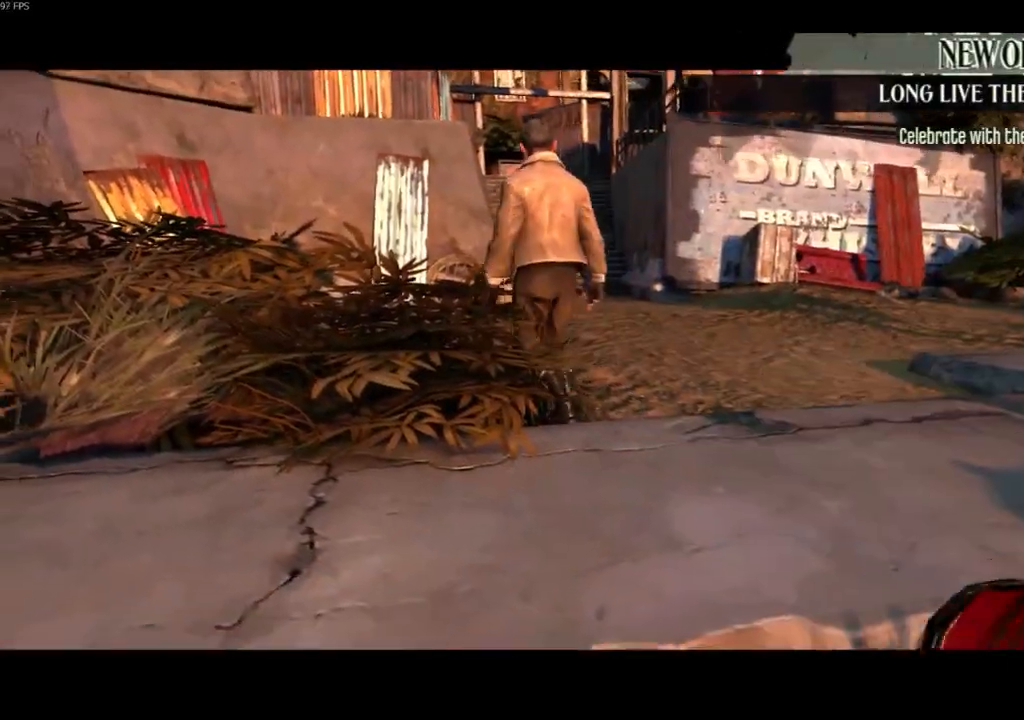
{"keys": ["shift", "w"], "mouse": [], "events": []}
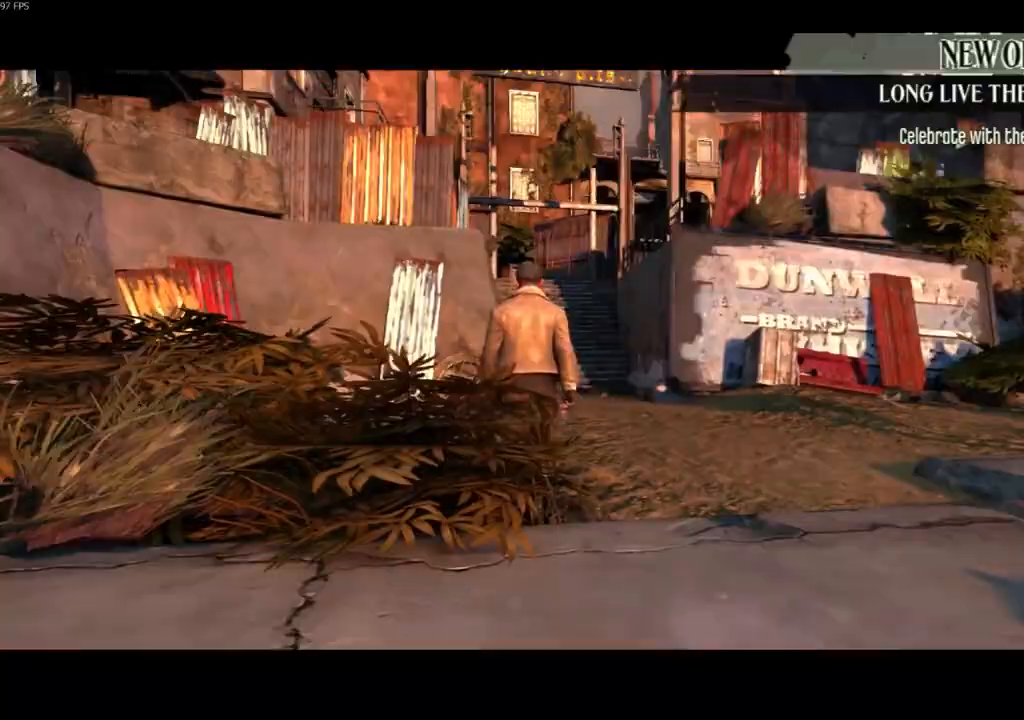
{"keys": ["d", "shift", "w"], "mouse": []}